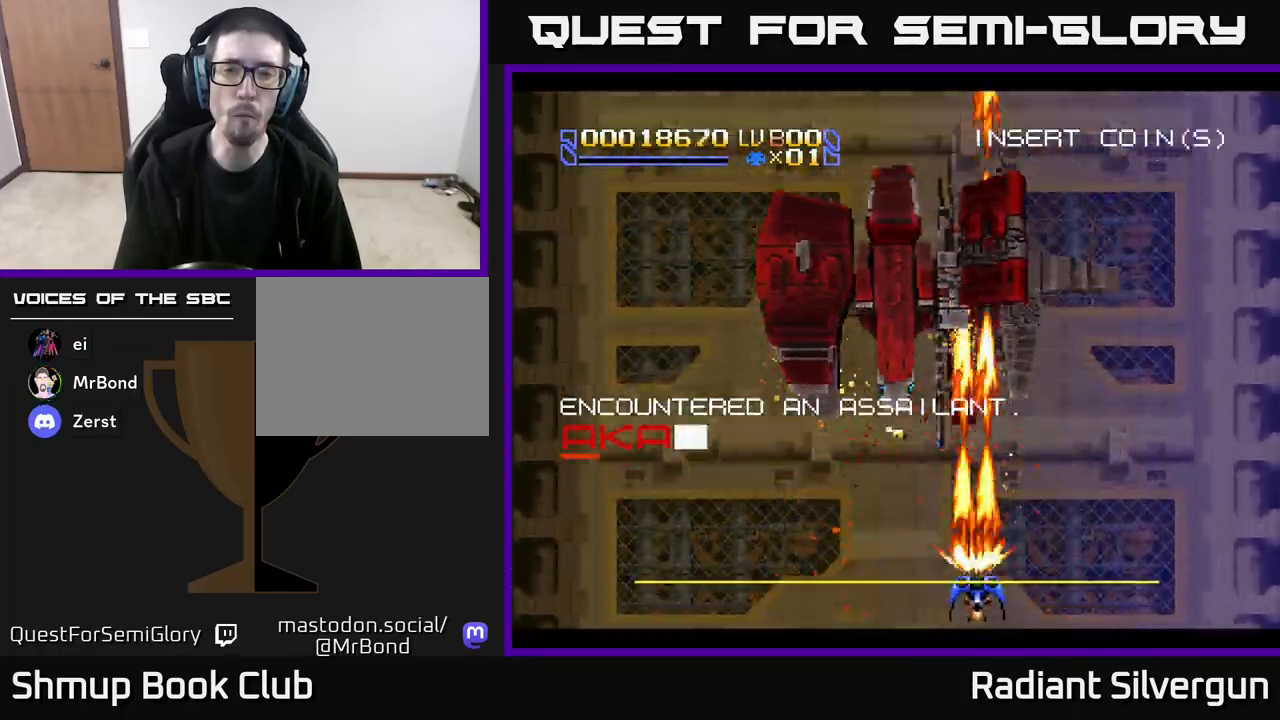
Gameplay with a controller (Xbox layout); each line is a JSON object with the inputs held at the frame after it. "events" lists button and stick changes between this image and that frame as [ms after this image, input, new state], when the widget could be followed in between. Not read: right_stick.
{"buttons": ["A"], "left_stick": "center", "events": [[17, "DPAD_RIGHT", "up"], [233, "DPAD_DOWN", "up"]]}
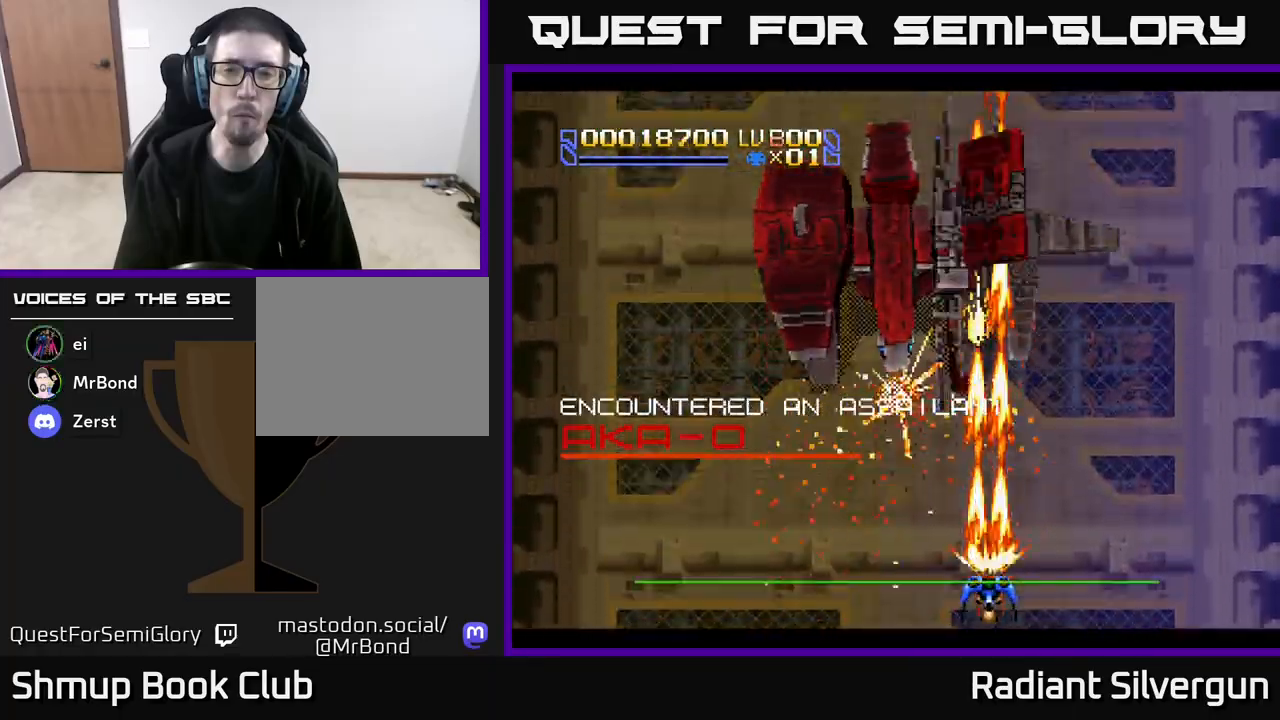
{"buttons": ["A", "DPAD_UP"], "left_stick": "center", "events": [[100, "DPAD_UP", "down"], [183, "DPAD_LEFT", "down"], [317, "DPAD_LEFT", "up"], [367, "DPAD_RIGHT", "down"], [417, "DPAD_RIGHT", "up"]]}
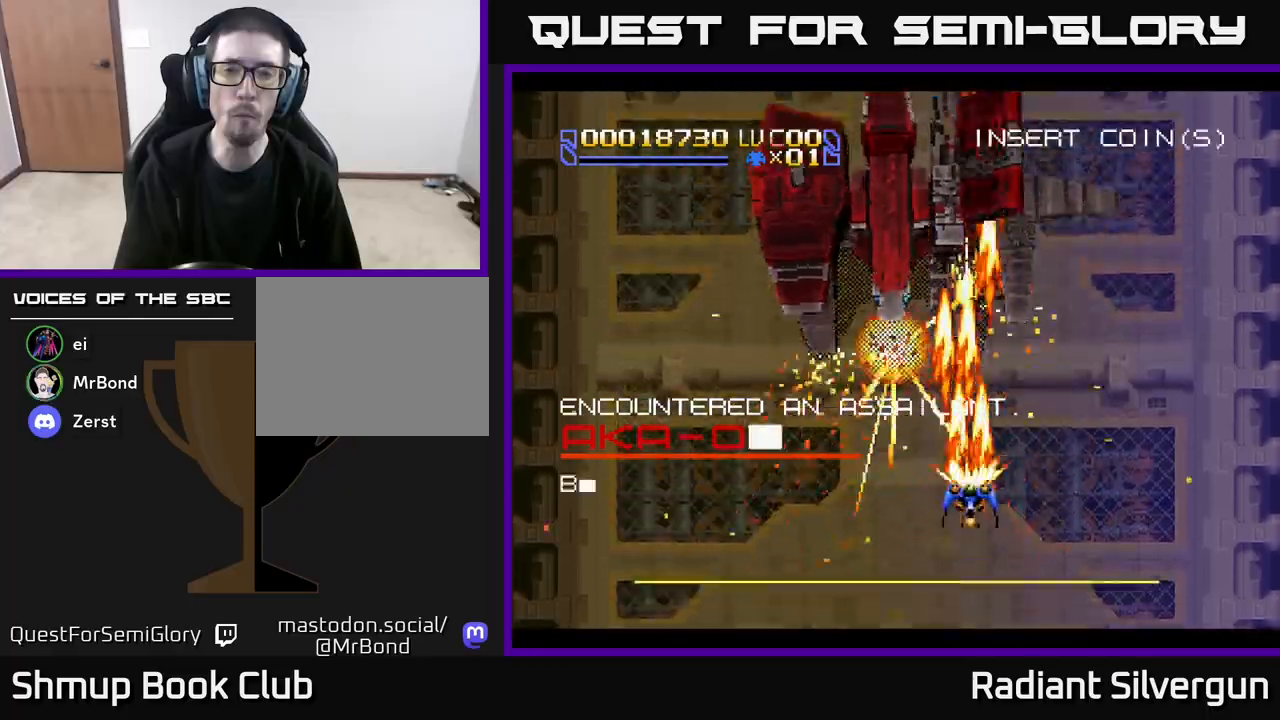
{"buttons": ["A", "DPAD_DOWN"], "left_stick": "center", "events": [[83, "DPAD_UP", "up"], [133, "DPAD_DOWN", "down"]]}
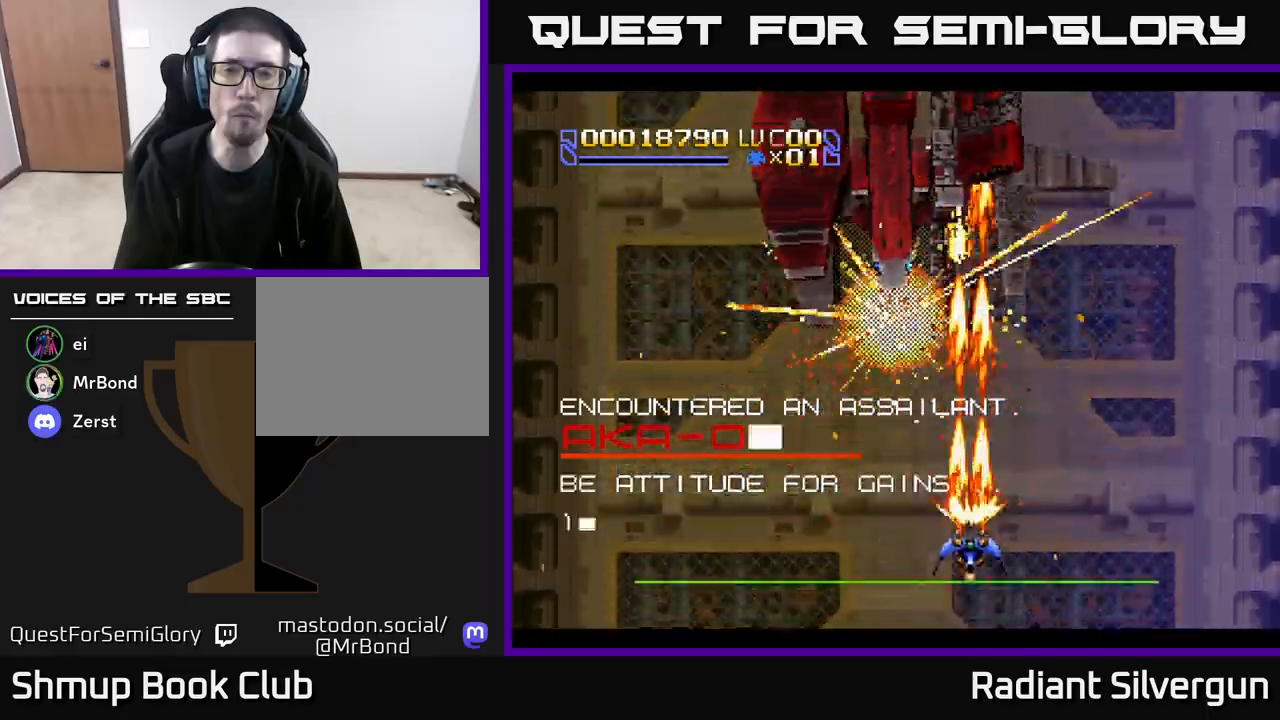
{"buttons": ["A", "DPAD_UP"], "left_stick": "center", "events": [[333, "DPAD_DOWN", "up"], [383, "DPAD_UP", "down"], [400, "DPAD_LEFT", "down"], [467, "DPAD_LEFT", "up"]]}
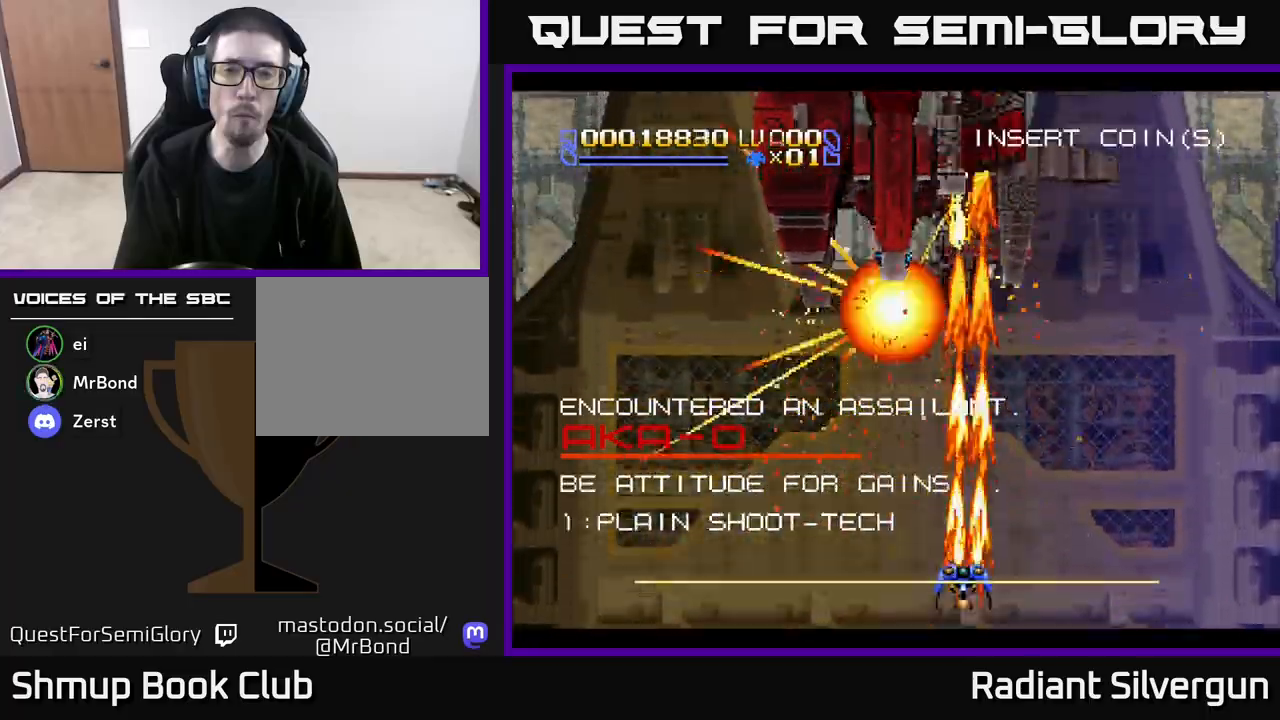
{"buttons": ["B", "DPAD_UP", "DPAD_RIGHT"], "left_stick": "center", "events": [[50, "DPAD_RIGHT", "down"], [100, "DPAD_UP", "up"], [267, "DPAD_UP", "down"], [283, "DPAD_RIGHT", "up"], [300, "A", "up"], [317, "B", "down"], [467, "DPAD_RIGHT", "down"]]}
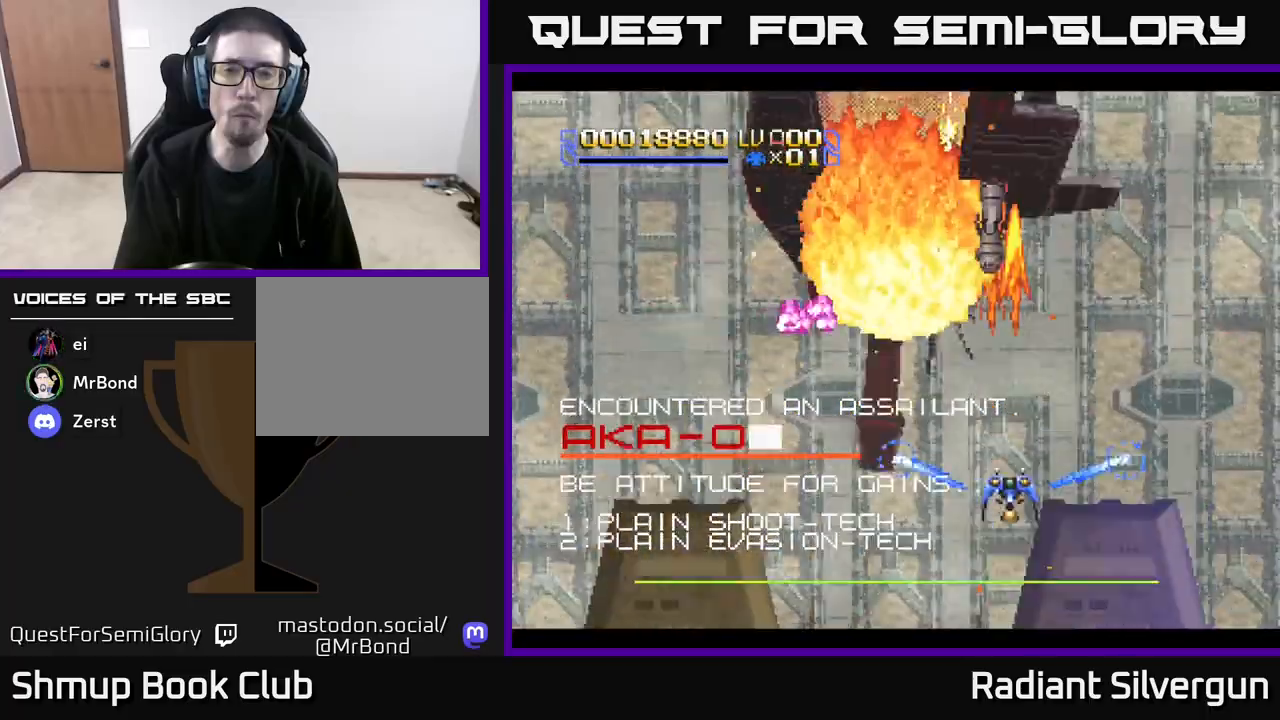
{"buttons": ["DPAD_UP"], "left_stick": "center", "events": [[133, "B", "up"], [217, "B", "down"], [317, "DPAD_RIGHT", "up"], [450, "B", "up"]]}
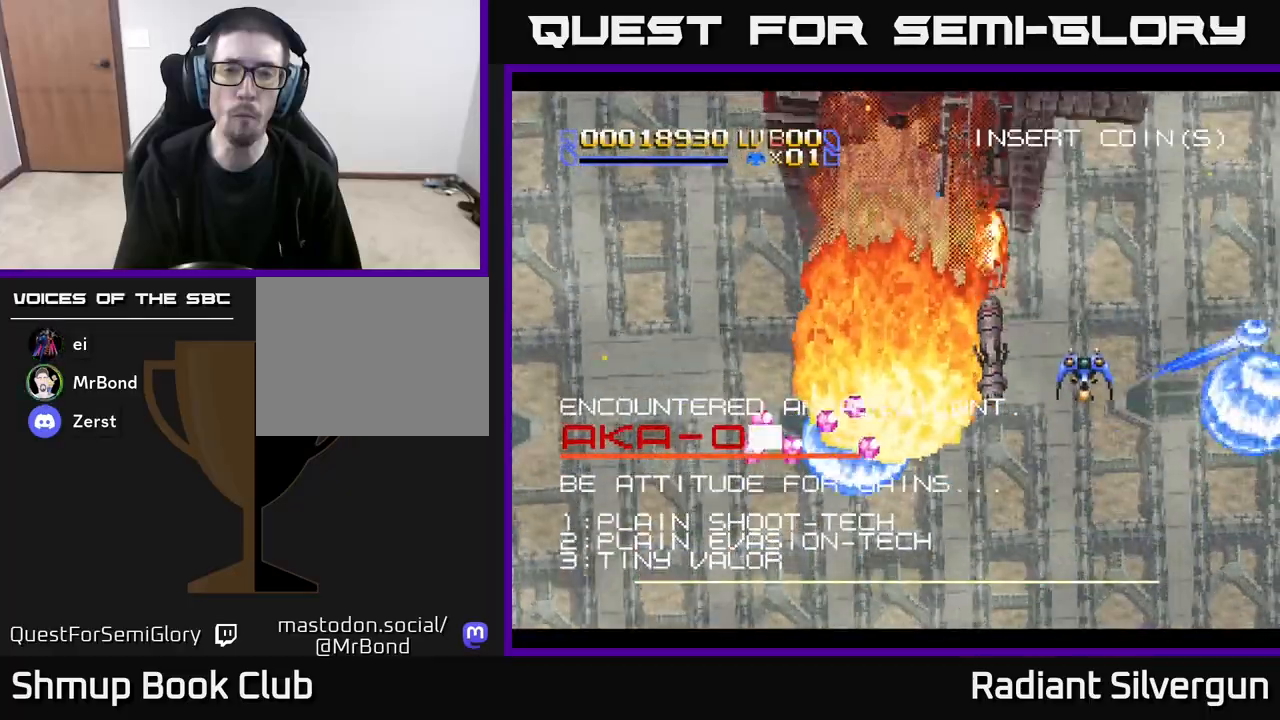
{"buttons": ["B", "DPAD_LEFT"], "left_stick": "center"}
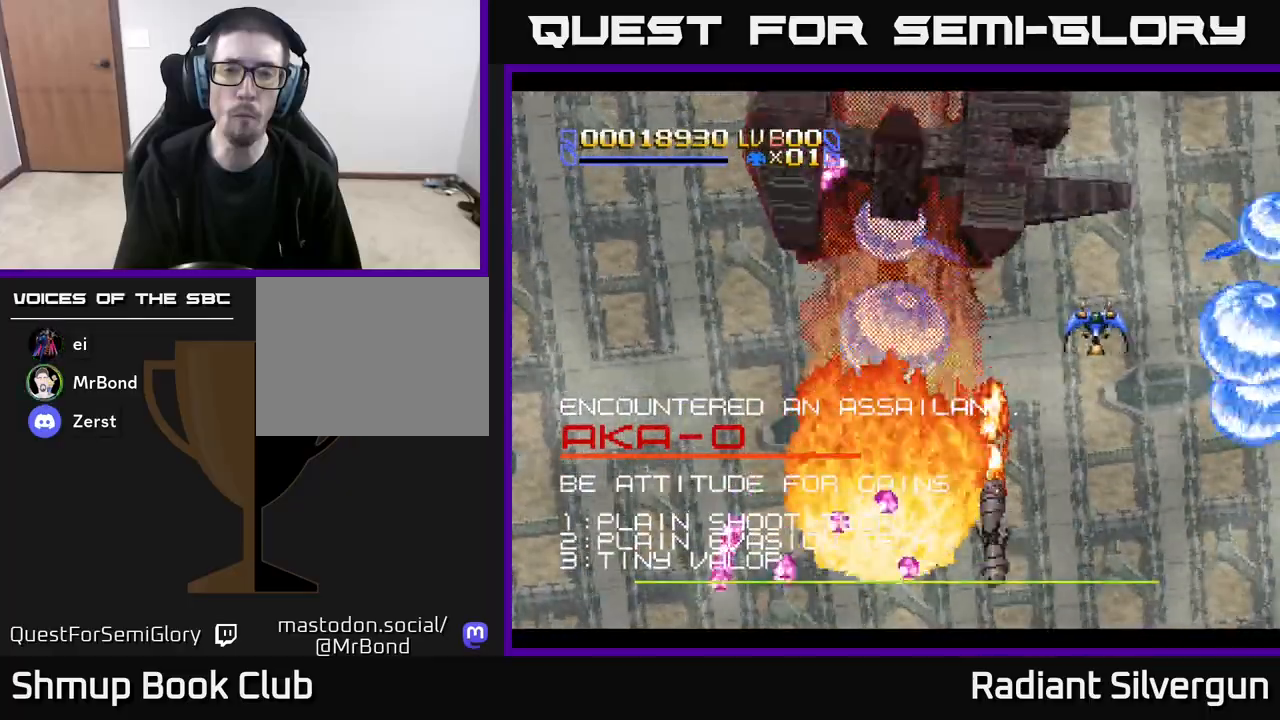
{"buttons": ["B", "DPAD_UP"], "left_stick": "center", "events": [[50, "DPAD_DOWN", "down"], [67, "DPAD_LEFT", "up"], [250, "B", "up"], [367, "DPAD_DOWN", "up"], [400, "B", "down"], [400, "DPAD_UP", "down"]]}
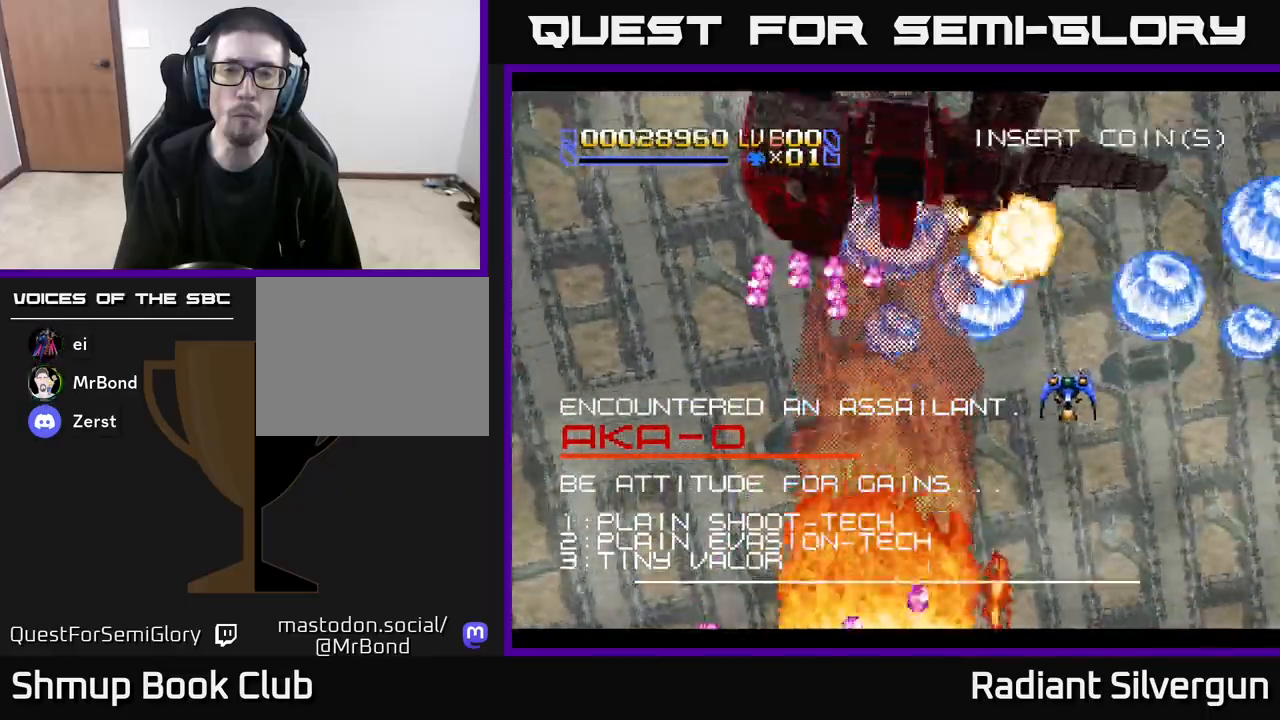
{"buttons": ["B"], "left_stick": "center", "events": [[50, "DPAD_UP", "up"], [67, "DPAD_DOWN", "down"], [250, "B", "up"], [283, "DPAD_DOWN", "up"], [333, "DPAD_LEFT", "down"], [383, "B", "down"], [383, "DPAD_UP", "down"], [467, "DPAD_UP", "up"], [500, "DPAD_LEFT", "up"]]}
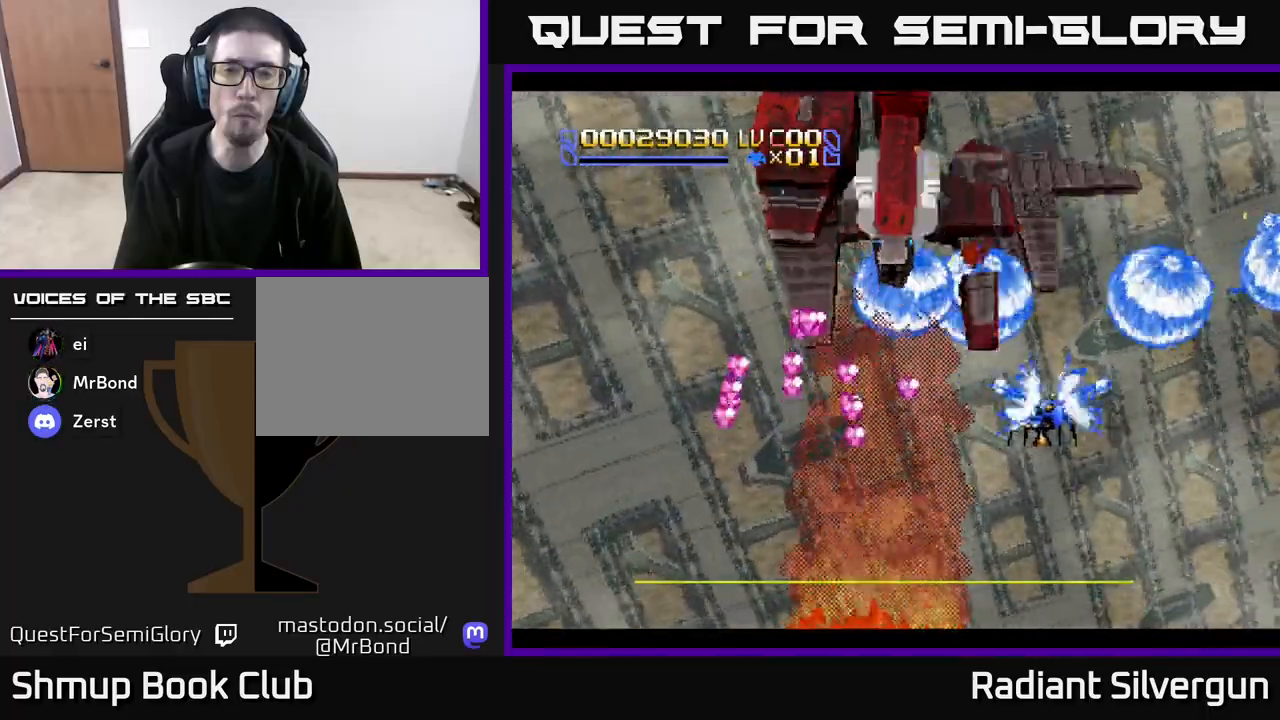
{"buttons": ["DPAD_LEFT"], "left_stick": "center", "events": [[100, "B", "up"], [100, "DPAD_UP", "down"], [133, "DPAD_LEFT", "down"], [233, "B", "down"], [233, "DPAD_UP", "up"], [317, "DPAD_DOWN", "down"], [367, "DPAD_LEFT", "up"], [450, "DPAD_LEFT", "down"], [500, "B", "up"], [500, "DPAD_DOWN", "up"]]}
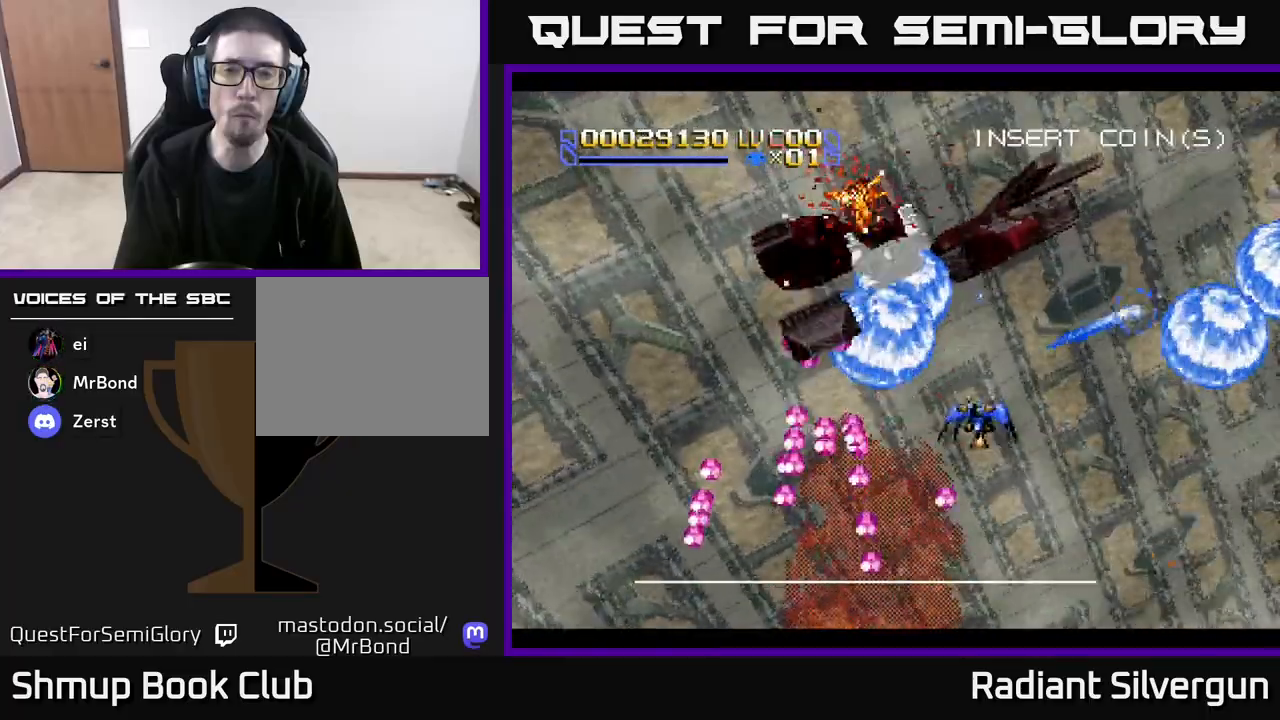
{"buttons": ["DPAD_RIGHT"], "left_stick": "center", "events": [[133, "B", "down"], [150, "DPAD_LEFT", "up"], [167, "DPAD_DOWN", "down"], [200, "DPAD_RIGHT", "down"], [400, "B", "up"], [417, "DPAD_DOWN", "up"]]}
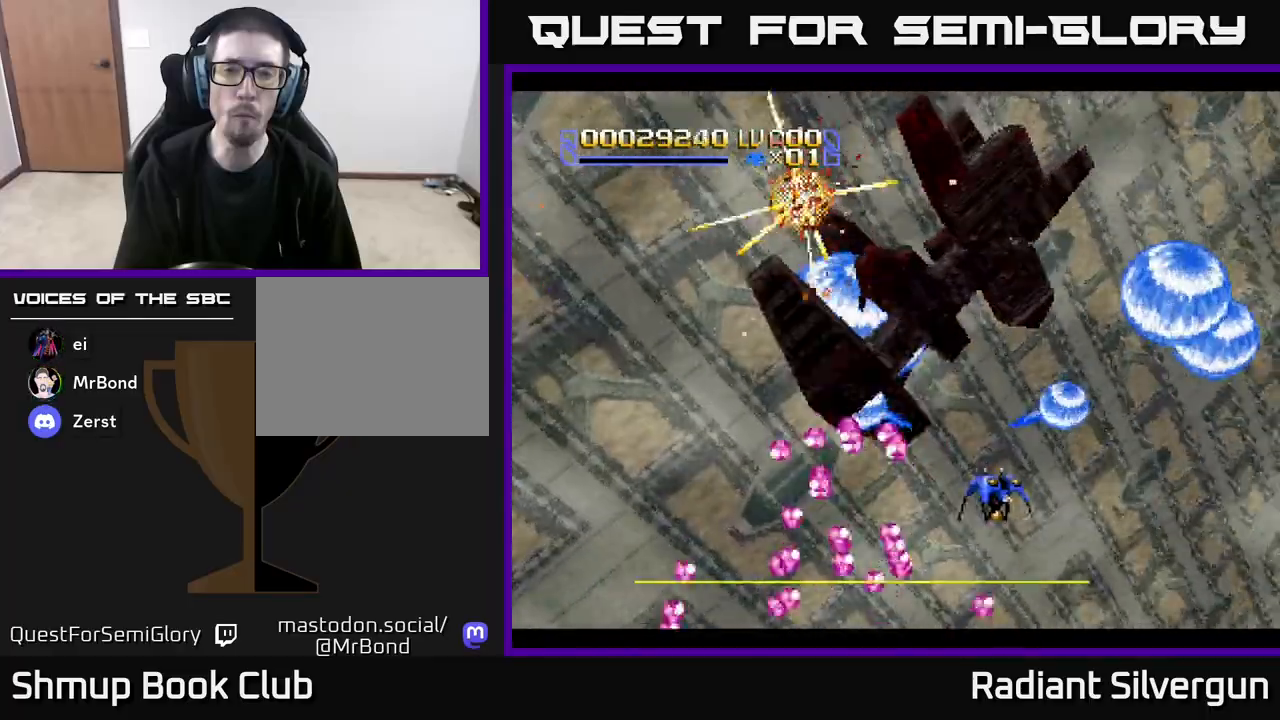
{"buttons": ["DPAD_DOWN", "DPAD_RIGHT"], "left_stick": "center", "events": [[50, "B", "down"], [83, "DPAD_RIGHT", "up"], [100, "DPAD_UP", "down"], [217, "DPAD_LEFT", "down"], [250, "DPAD_UP", "up"], [300, "DPAD_LEFT", "up"], [317, "DPAD_DOWN", "down"], [333, "DPAD_RIGHT", "down"], [367, "B", "up"]]}
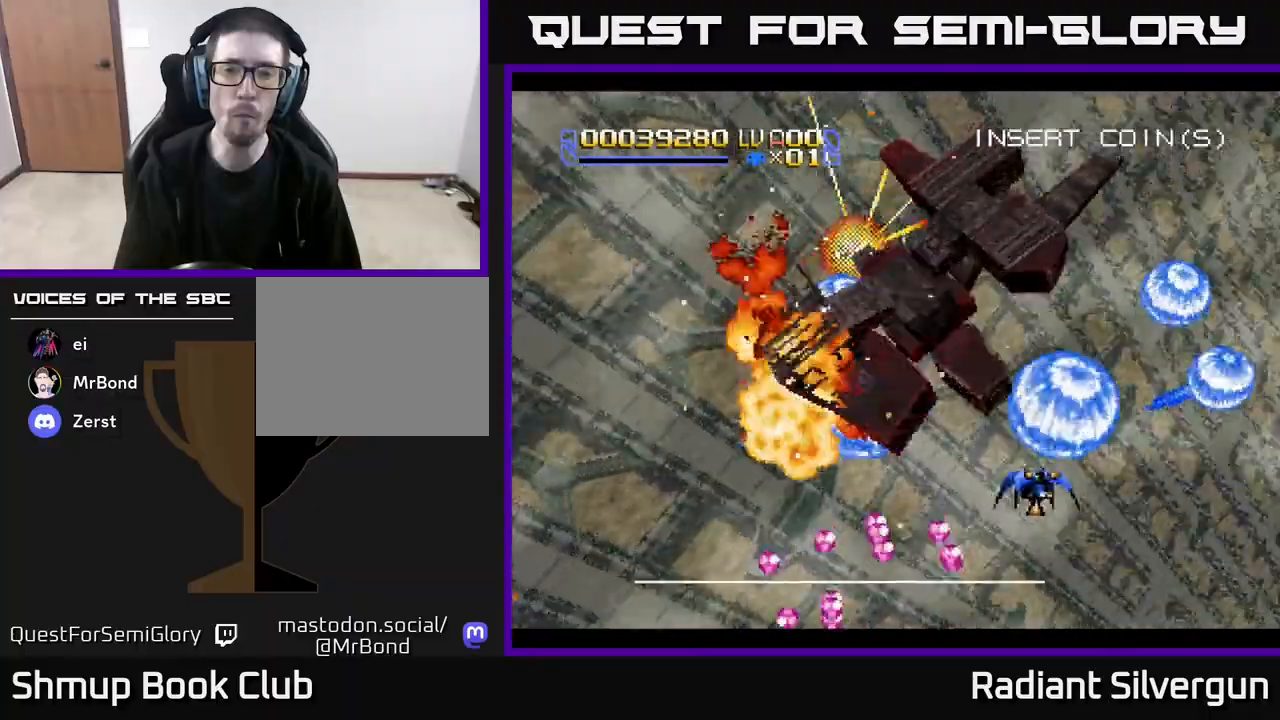
{"buttons": ["A", "DPAD_DOWN", "DPAD_LEFT"], "left_stick": "center"}
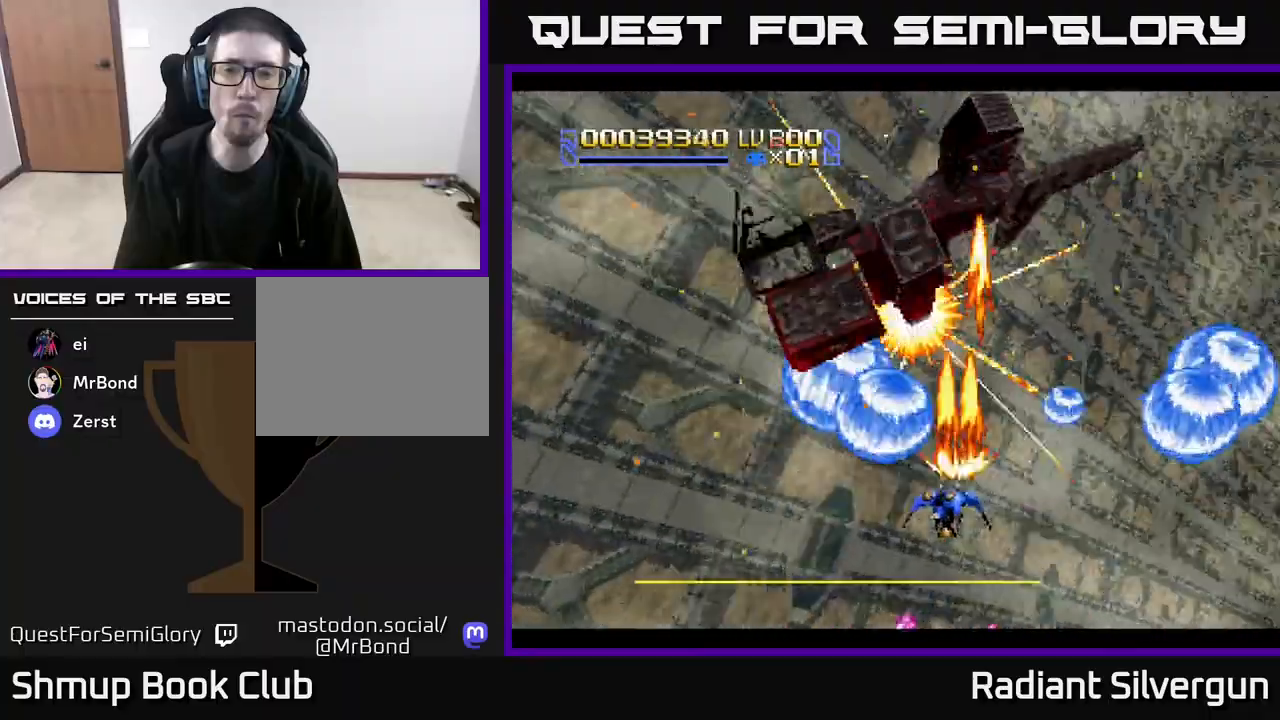
{"buttons": ["A", "DPAD_UP", "DPAD_LEFT"], "left_stick": "center", "events": [[17, "DPAD_DOWN", "up"], [467, "DPAD_UP", "down"]]}
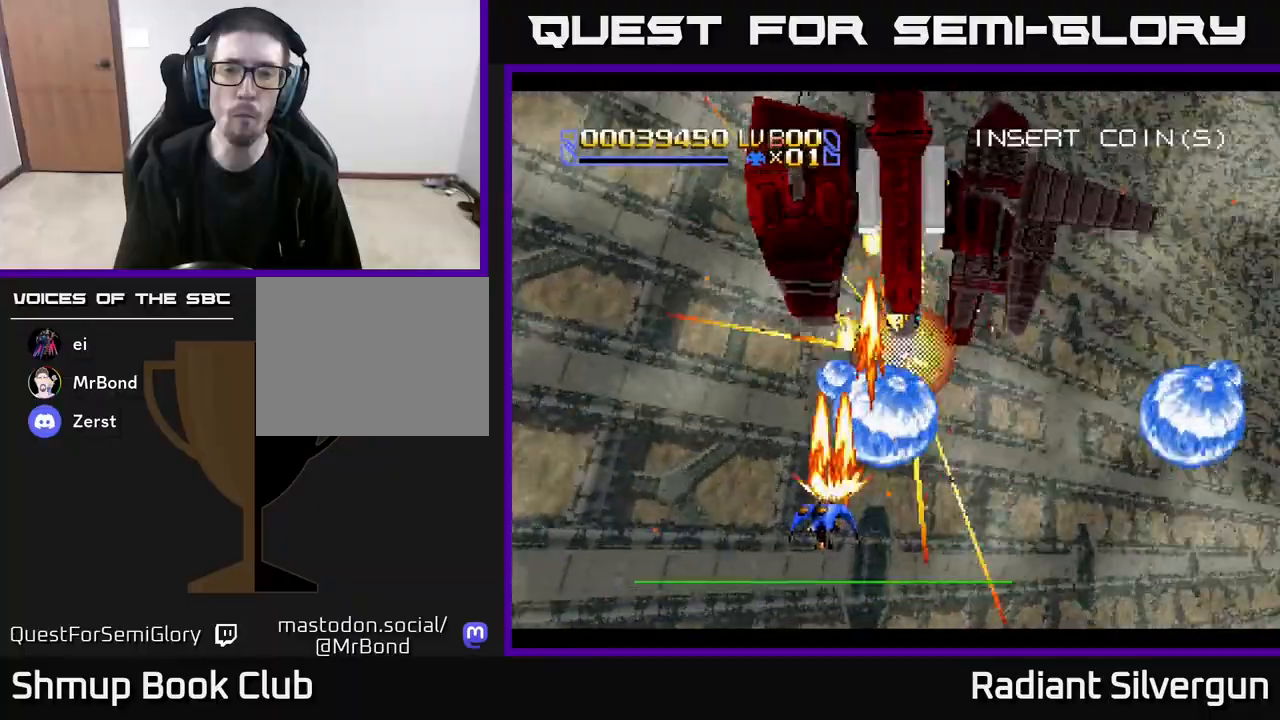
{"buttons": ["A", "DPAD_UP", "DPAD_LEFT"], "left_stick": "center", "events": [[83, "DPAD_LEFT", "up"], [467, "DPAD_LEFT", "down"]]}
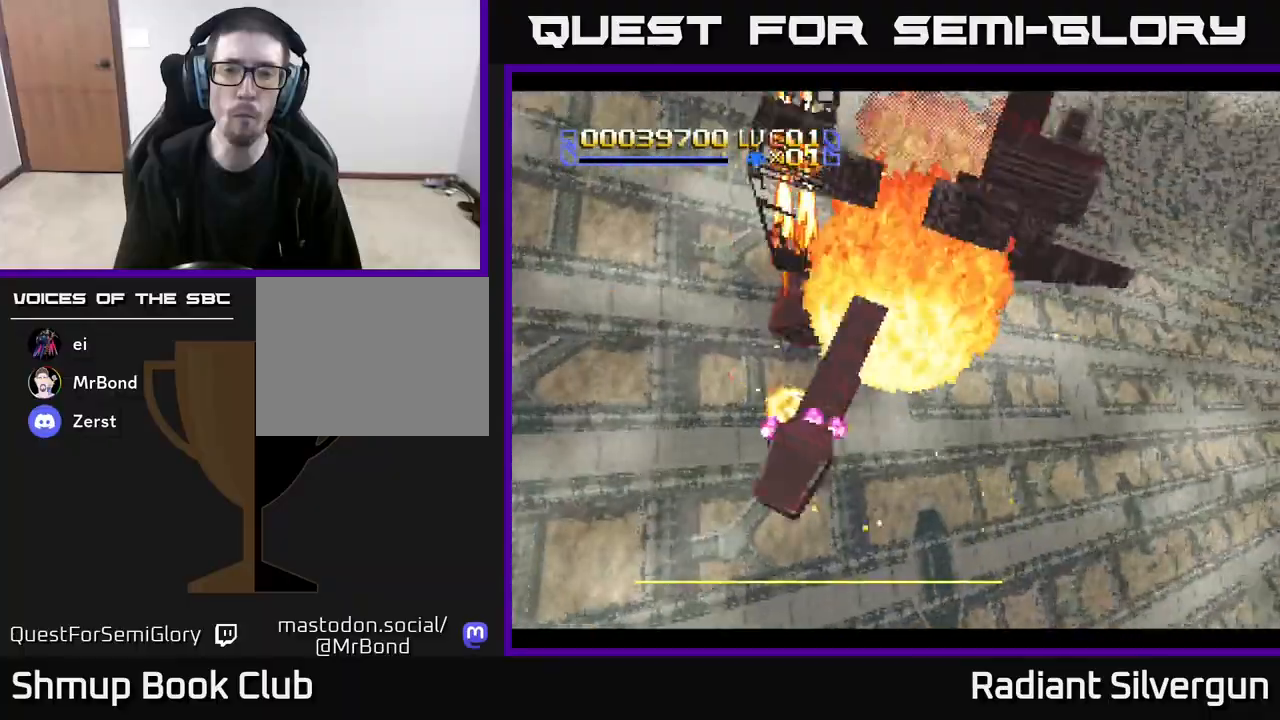
{"buttons": ["A", "DPAD_UP"], "left_stick": "center", "events": [[100, "DPAD_LEFT", "up"], [117, "B", "down"], [133, "A", "up"], [350, "B", "up"], [500, "A", "down"]]}
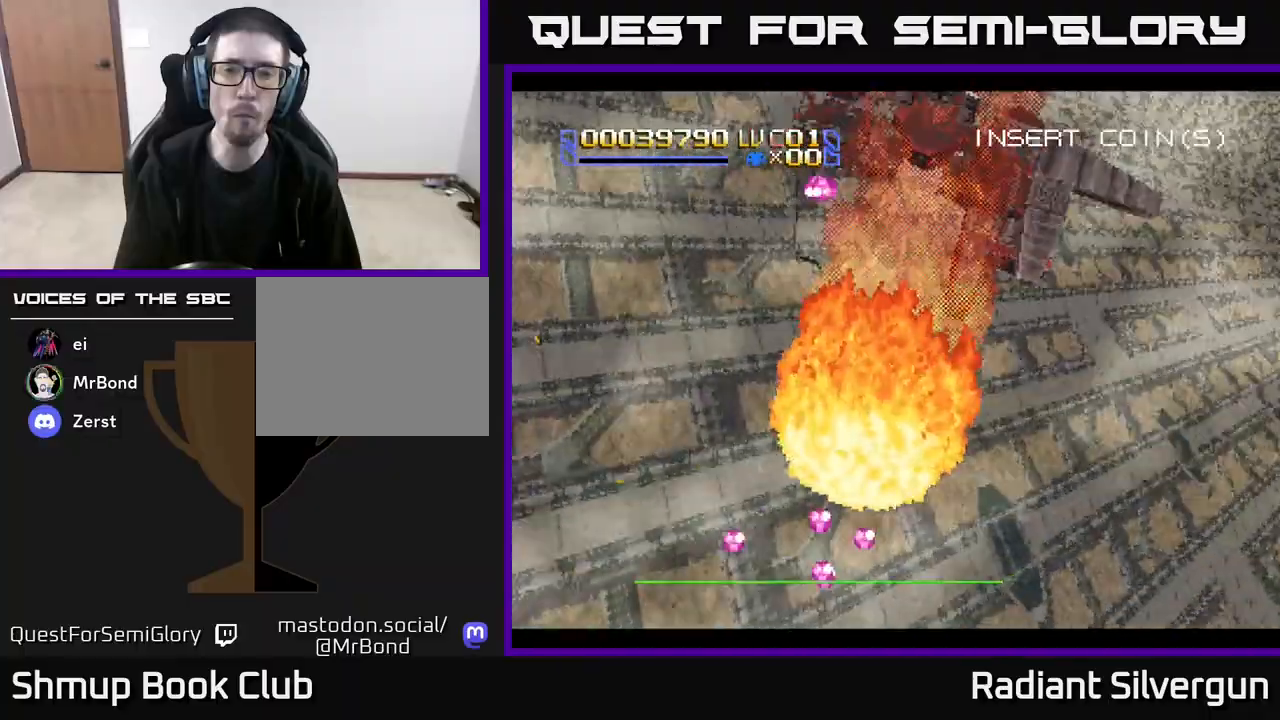
{"buttons": ["A", "DPAD_UP"], "left_stick": "center", "events": []}
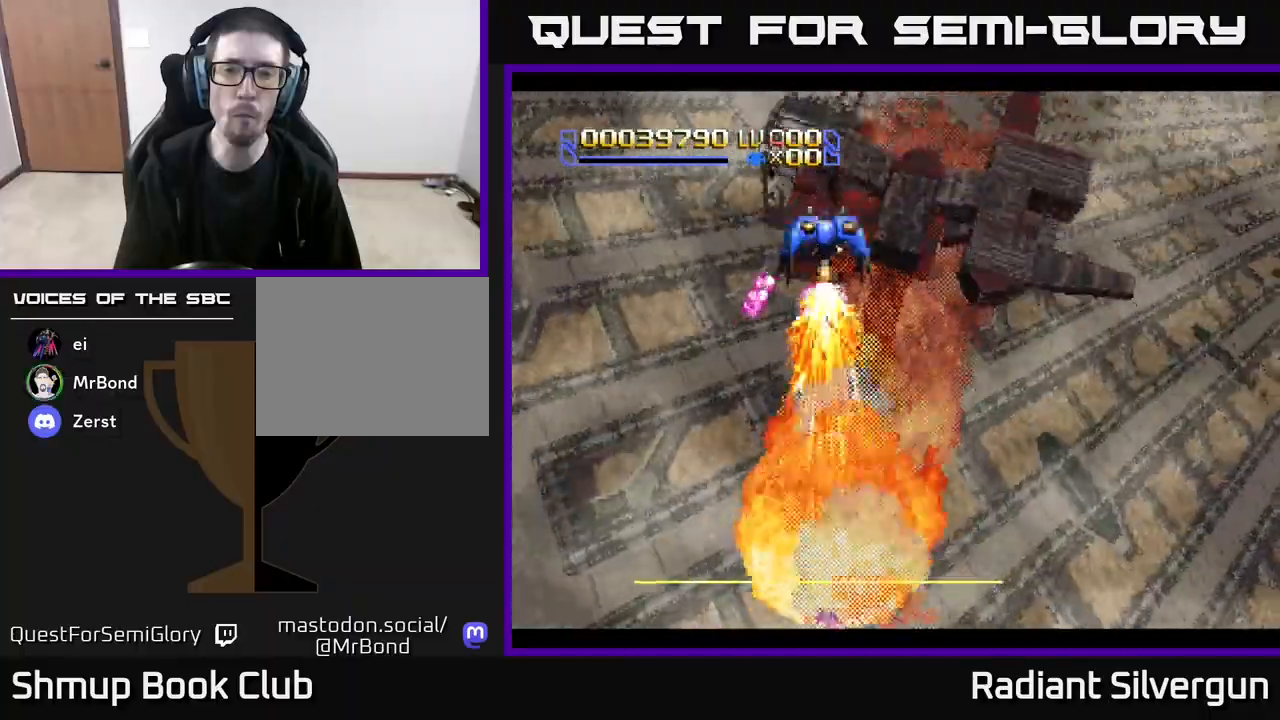
{"buttons": ["A", "DPAD_UP", "DPAD_RIGHT"], "left_stick": "center", "events": [[150, "DPAD_RIGHT", "down"]]}
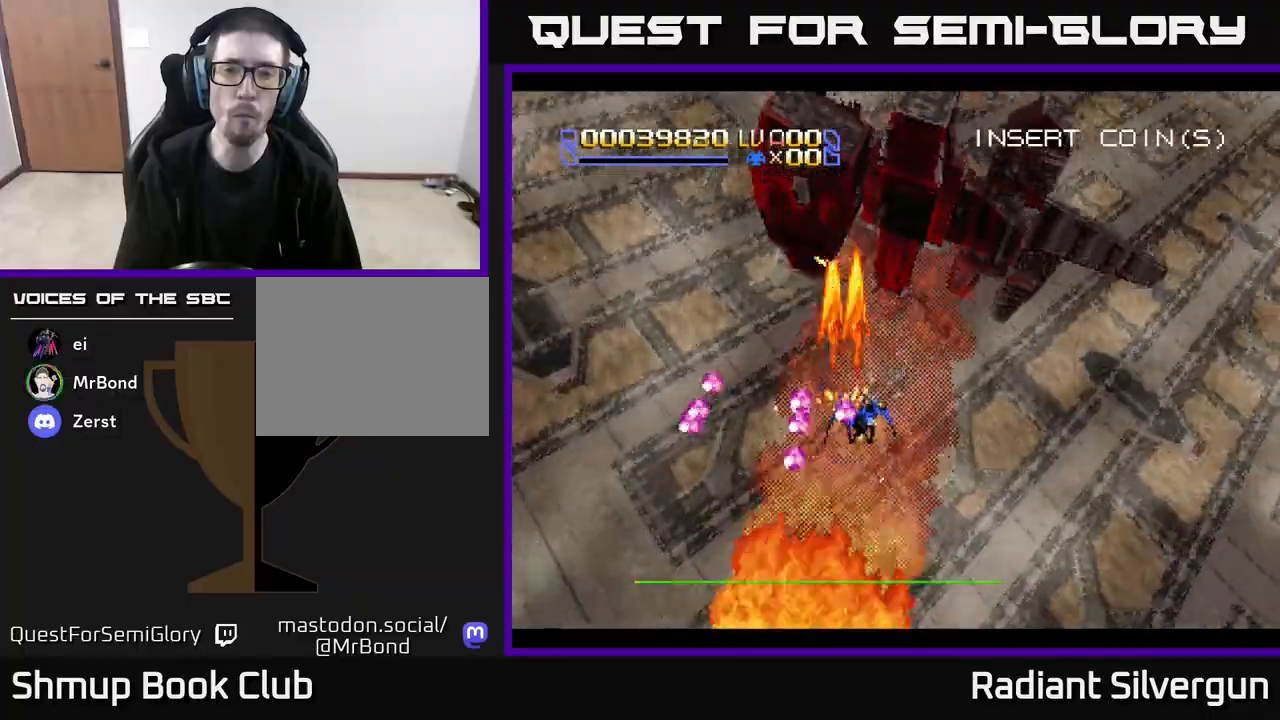
{"buttons": ["B", "DPAD_UP", "DPAD_LEFT"], "left_stick": "center", "events": [[150, "A", "up"], [167, "DPAD_RIGHT", "up"], [183, "B", "down"], [400, "DPAD_LEFT", "down"], [433, "B", "up"], [500, "B", "down"]]}
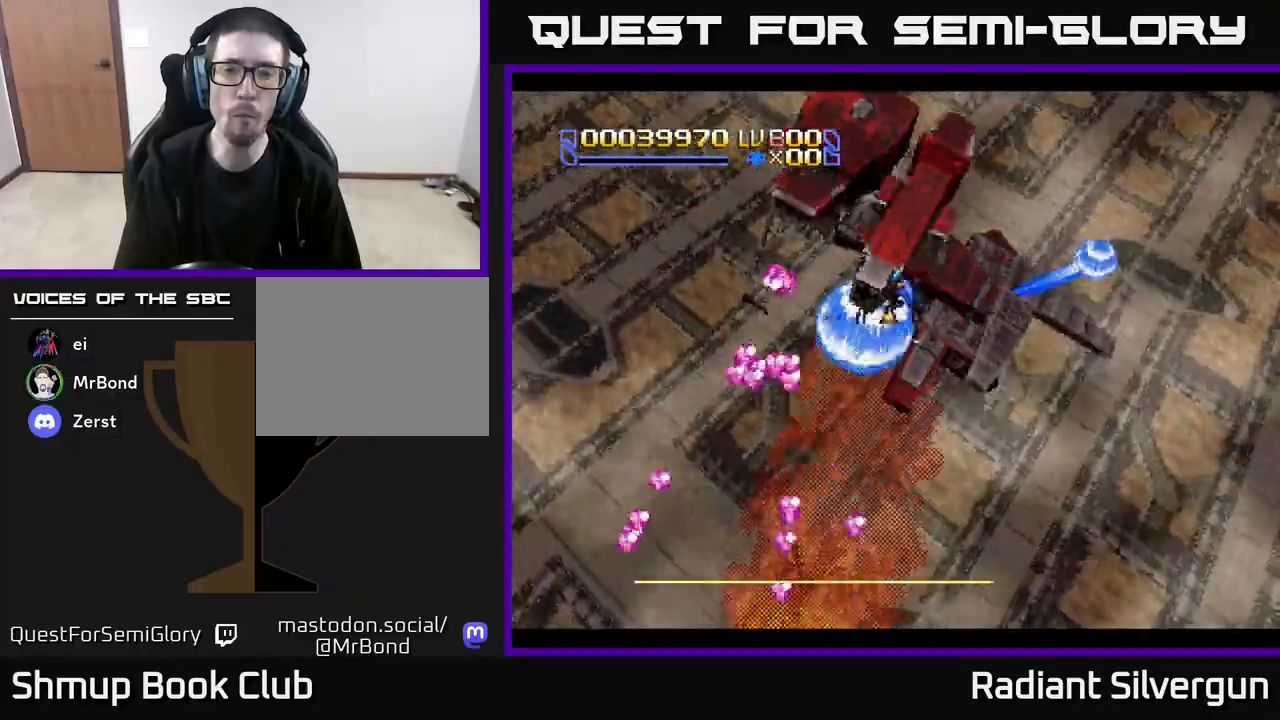
{"buttons": ["B", "DPAD_UP"], "left_stick": "center", "events": [[50, "DPAD_LEFT", "up"], [50, "DPAD_UP", "up"], [117, "DPAD_DOWN", "down"], [283, "B", "up"], [383, "B", "down"], [383, "DPAD_DOWN", "up"], [400, "DPAD_LEFT", "down"], [417, "DPAD_UP", "down"], [500, "DPAD_LEFT", "up"]]}
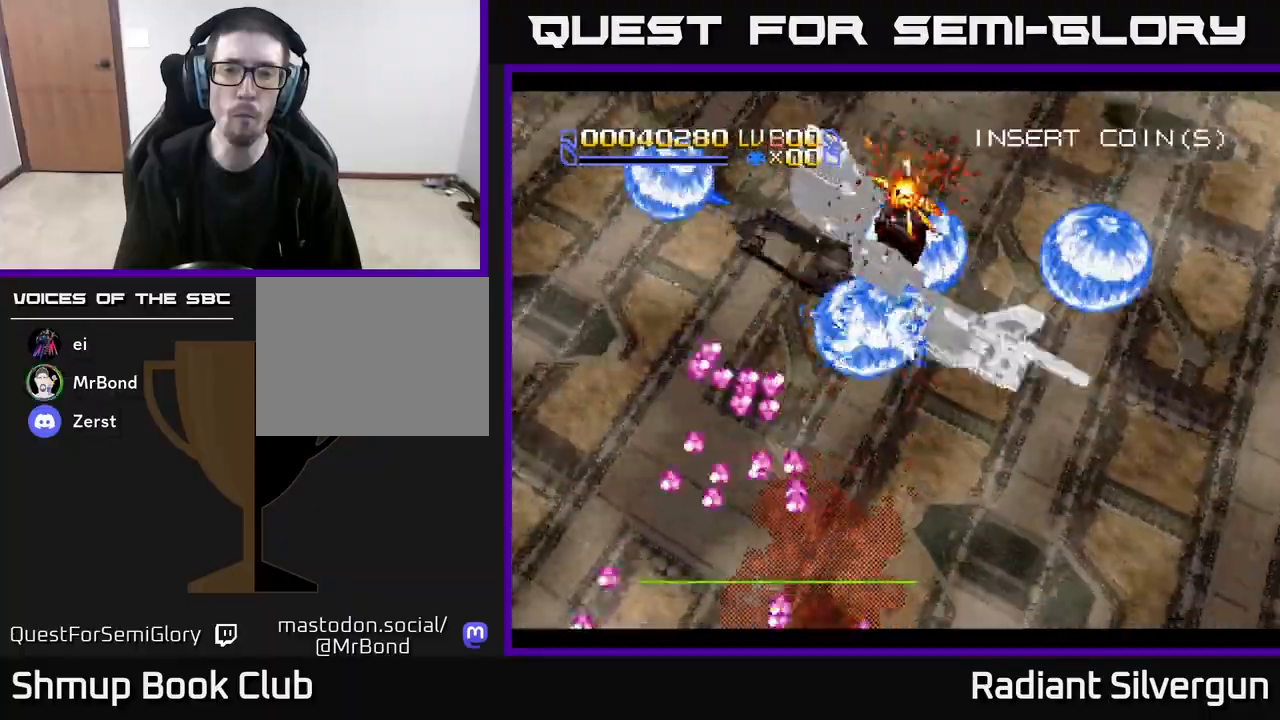
{"buttons": ["B", "DPAD_DOWN", "DPAD_RIGHT"], "left_stick": "center", "events": [[67, "DPAD_UP", "up"], [83, "DPAD_RIGHT", "down"], [133, "DPAD_DOWN", "down"], [167, "B", "up"], [167, "DPAD_RIGHT", "up"], [250, "B", "down"], [483, "DPAD_RIGHT", "down"]]}
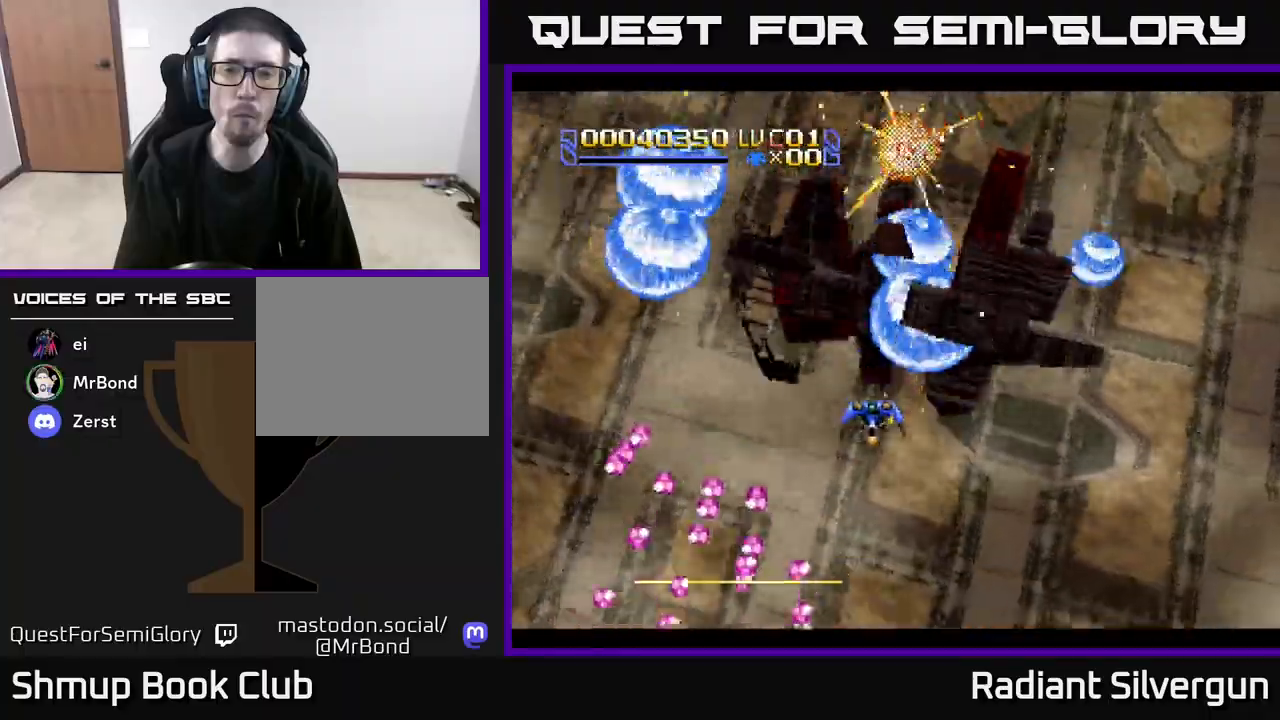
{"buttons": ["DPAD_DOWN", "DPAD_RIGHT"], "left_stick": "center"}
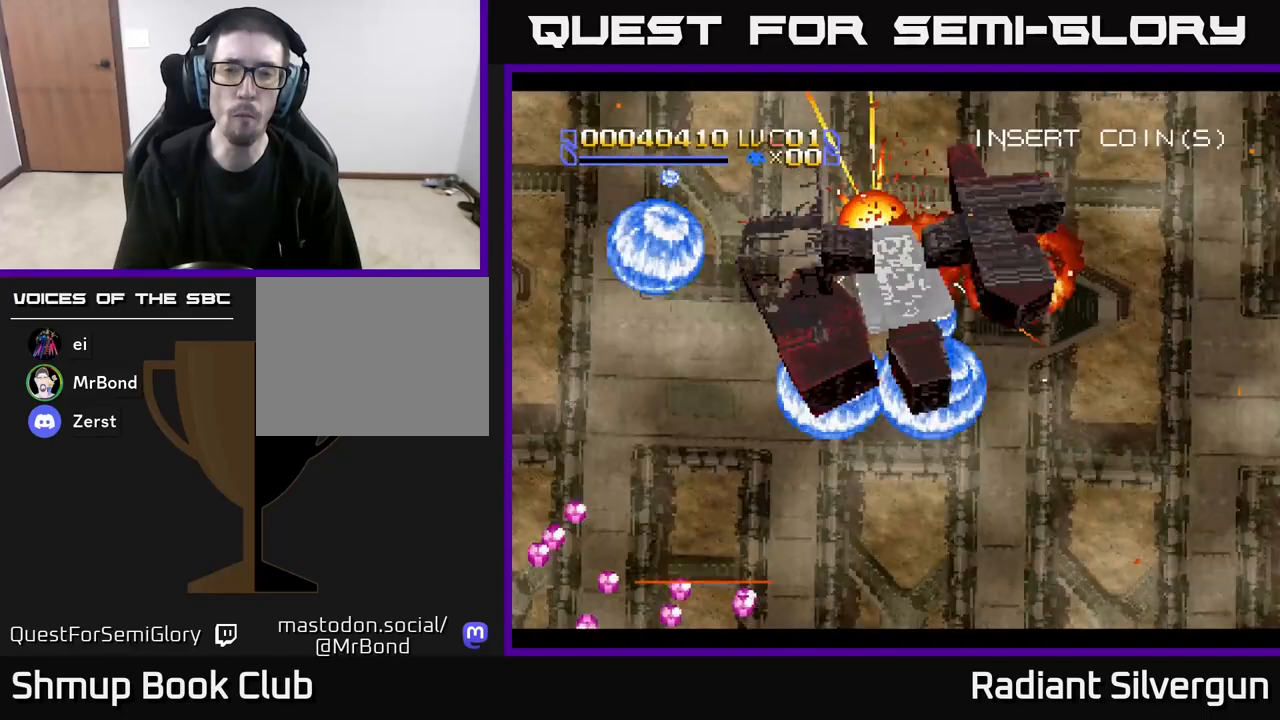
{"buttons": ["DPAD_UP", "DPAD_RIGHT"], "left_stick": "center", "events": [[50, "B", "down"], [233, "DPAD_DOWN", "up"], [317, "DPAD_RIGHT", "up"], [333, "DPAD_UP", "down"], [367, "B", "up"], [500, "DPAD_RIGHT", "down"]]}
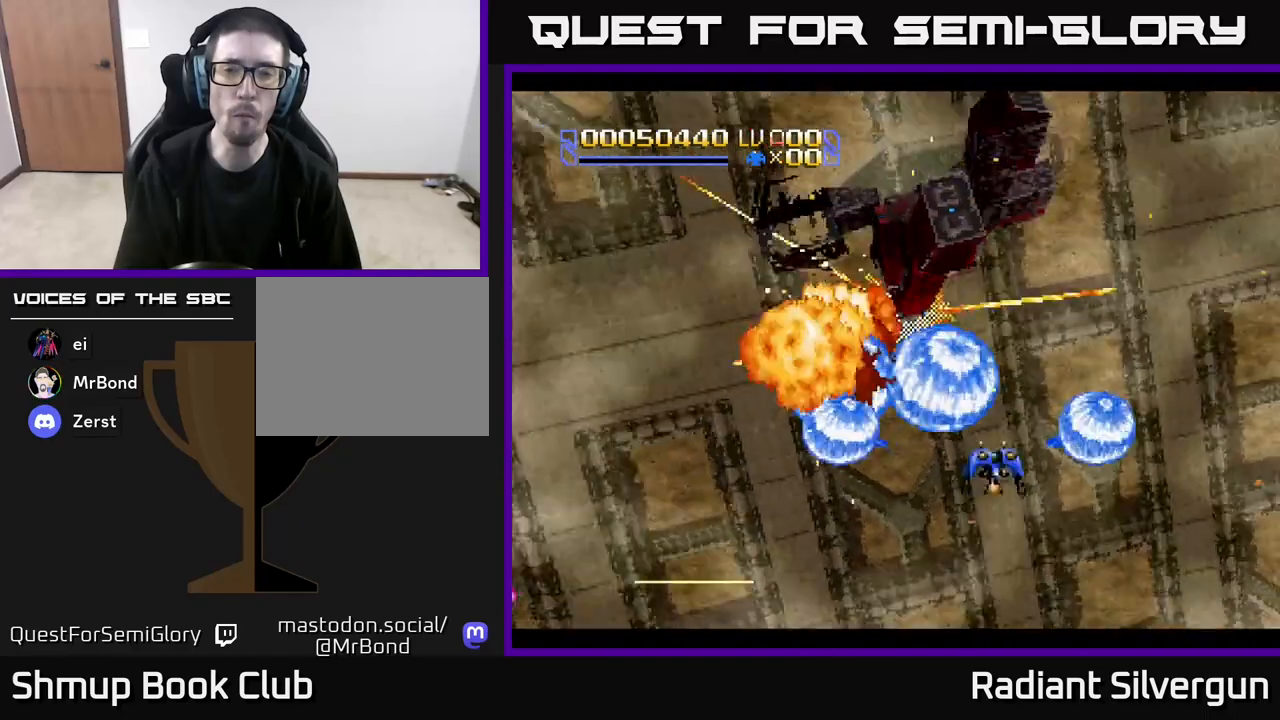
{"buttons": ["B"], "left_stick": "center", "events": [[100, "B", "down"], [317, "B", "up"], [367, "DPAD_RIGHT", "up"], [483, "DPAD_UP", "up"], [500, "B", "down"]]}
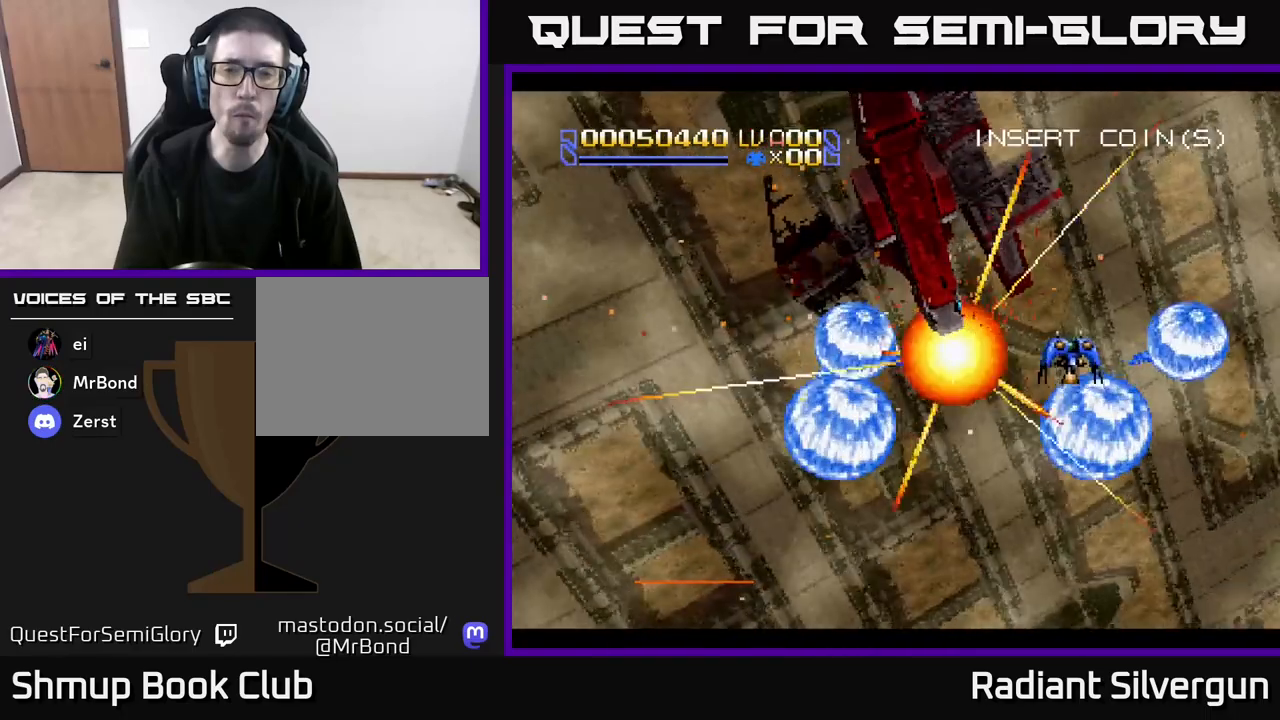
{"buttons": ["B", "DPAD_RIGHT"], "left_stick": "center", "events": [[17, "DPAD_DOWN", "down"], [133, "DPAD_RIGHT", "down"], [150, "DPAD_DOWN", "up"], [167, "DPAD_RIGHT", "up"], [200, "DPAD_UP", "down"], [300, "B", "up"], [300, "DPAD_UP", "up"], [333, "DPAD_RIGHT", "down"], [450, "B", "down"]]}
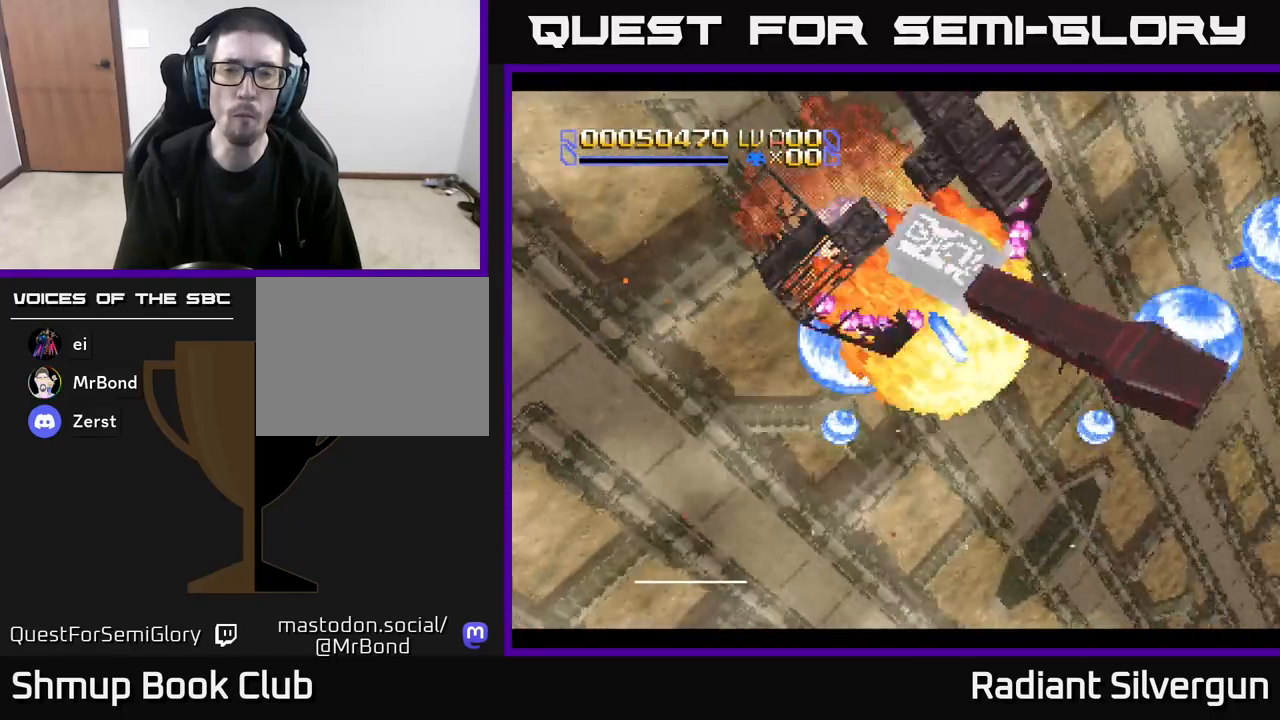
{"buttons": ["B", "DPAD_RIGHT"], "left_stick": "center", "events": [[100, "DPAD_DOWN", "down"], [100, "DPAD_RIGHT", "up"], [183, "B", "up"], [233, "DPAD_RIGHT", "down"], [333, "DPAD_DOWN", "up"], [367, "B", "down"]]}
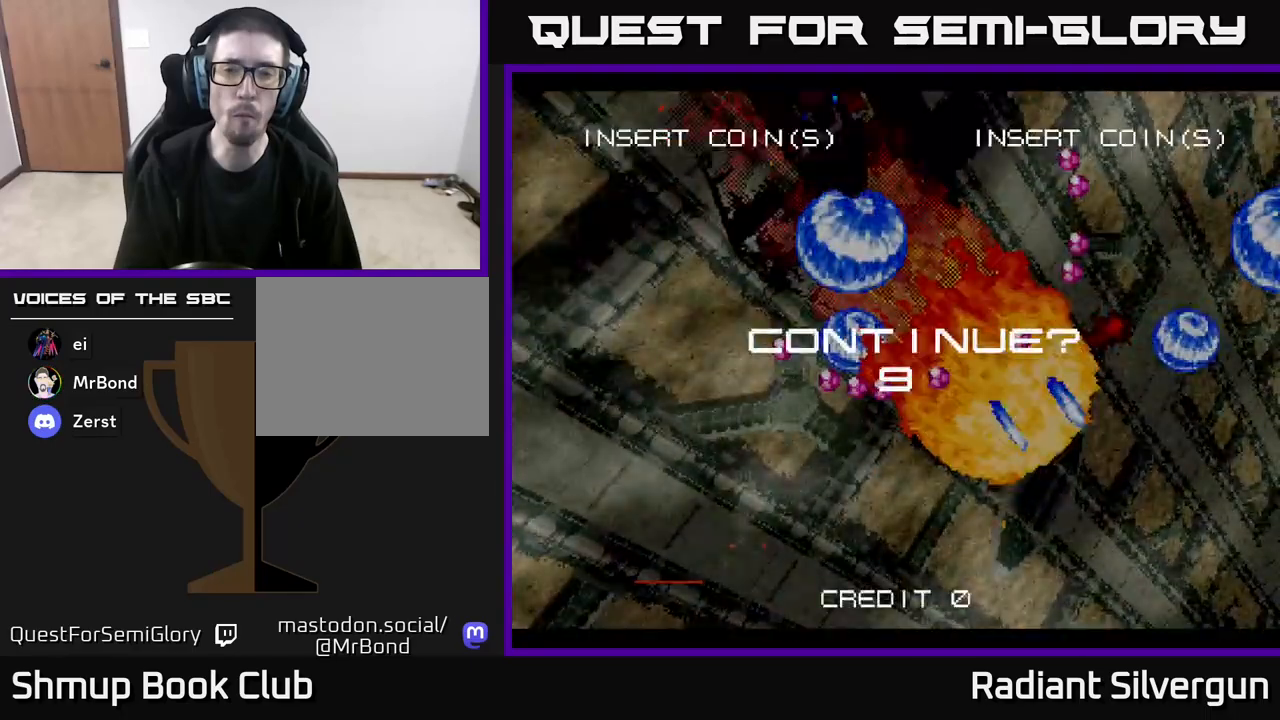
{"buttons": ["A"], "left_stick": "center", "events": [[17, "DPAD_DOWN", "down"], [33, "DPAD_RIGHT", "up"], [133, "B", "up"], [150, "DPAD_DOWN", "up"], [400, "A", "down"]]}